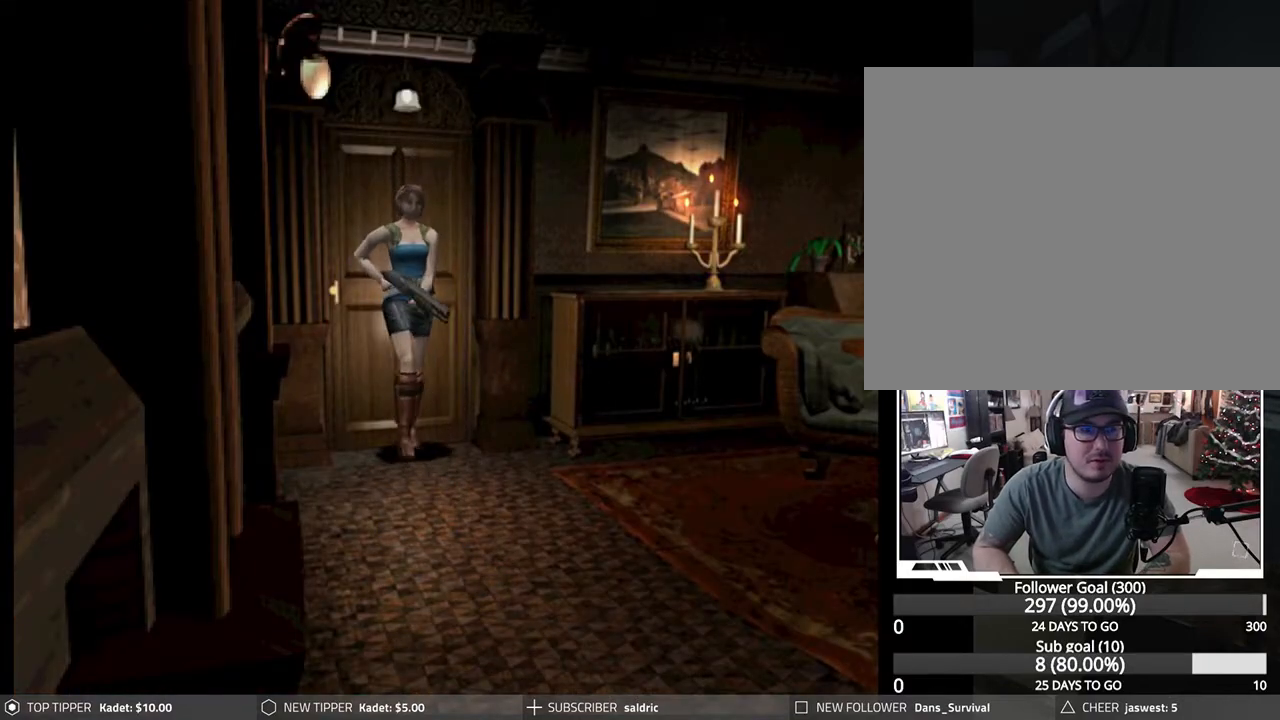
Gameplay with a controller (PlayStation layout); each line is a JSON object with the inputs held at the frame after it. "events" lists button and stick changes between this image and that frame as [ms after this image, input, new state], when the widget could be followed in between. Not read: right_stick.
{"buttons": ["DPAD_LEFT"], "left_stick": "center", "events": []}
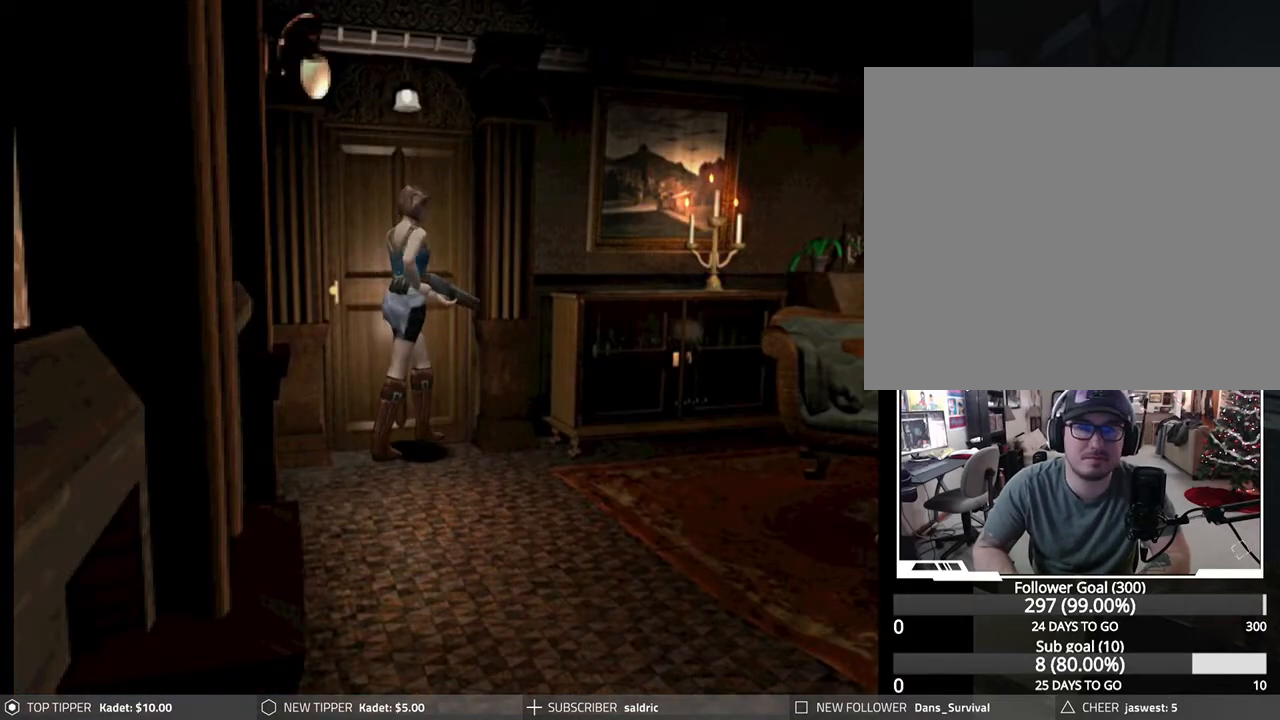
{"buttons": ["CROSS"], "left_stick": "center", "events": [[300, "CROSS", "down"], [383, "DPAD_LEFT", "up"], [417, "CROSS", "up"], [467, "CROSS", "down"]]}
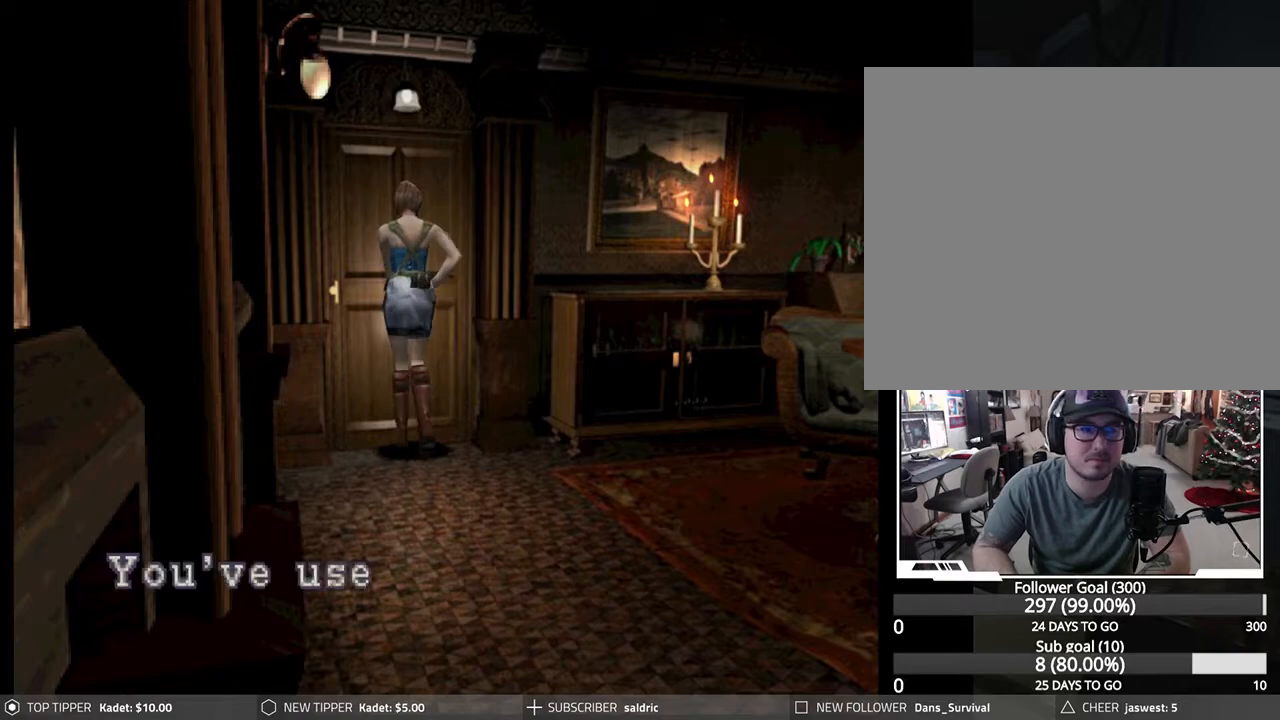
{"buttons": ["CROSS"], "left_stick": "center", "events": [[83, "CROSS", "up"], [133, "CROSS", "down"], [267, "CROSS", "up"], [317, "CROSS", "down"], [450, "CROSS", "up"], [500, "CROSS", "down"]]}
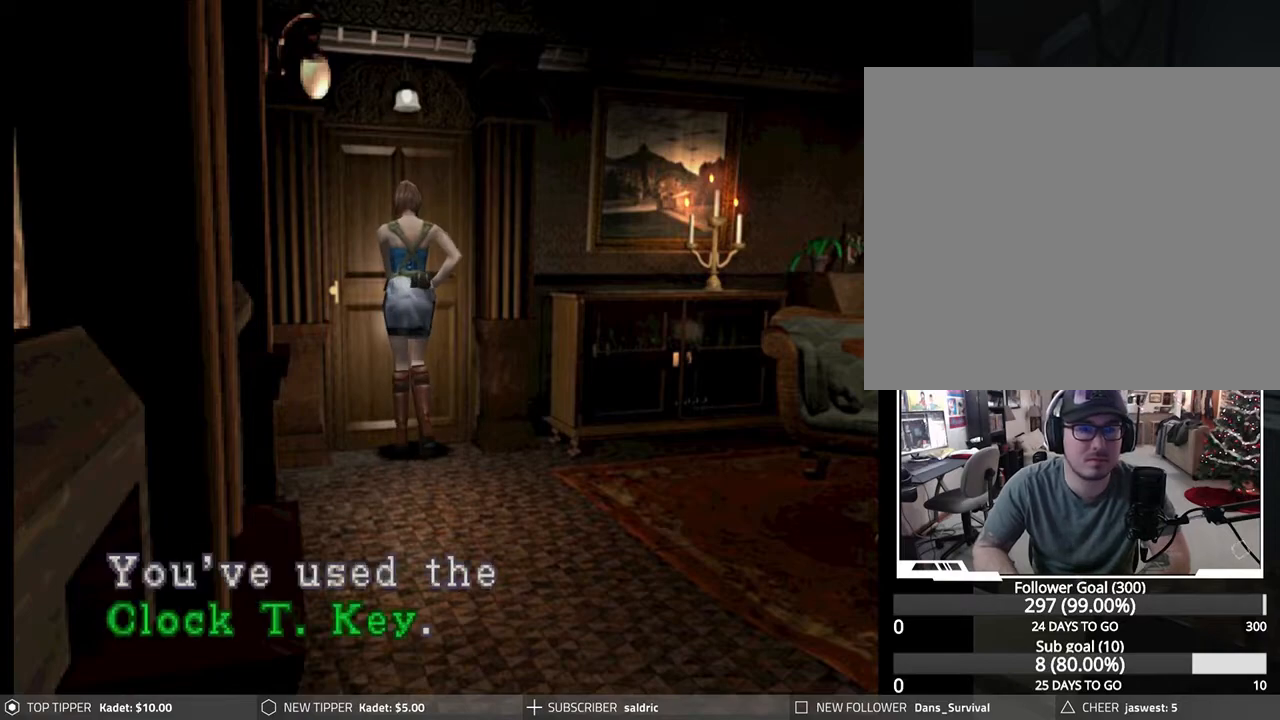
{"buttons": ["CROSS"], "left_stick": "center", "events": [[133, "CROSS", "up"], [183, "CROSS", "down"], [317, "CROSS", "up"], [367, "CROSS", "down"]]}
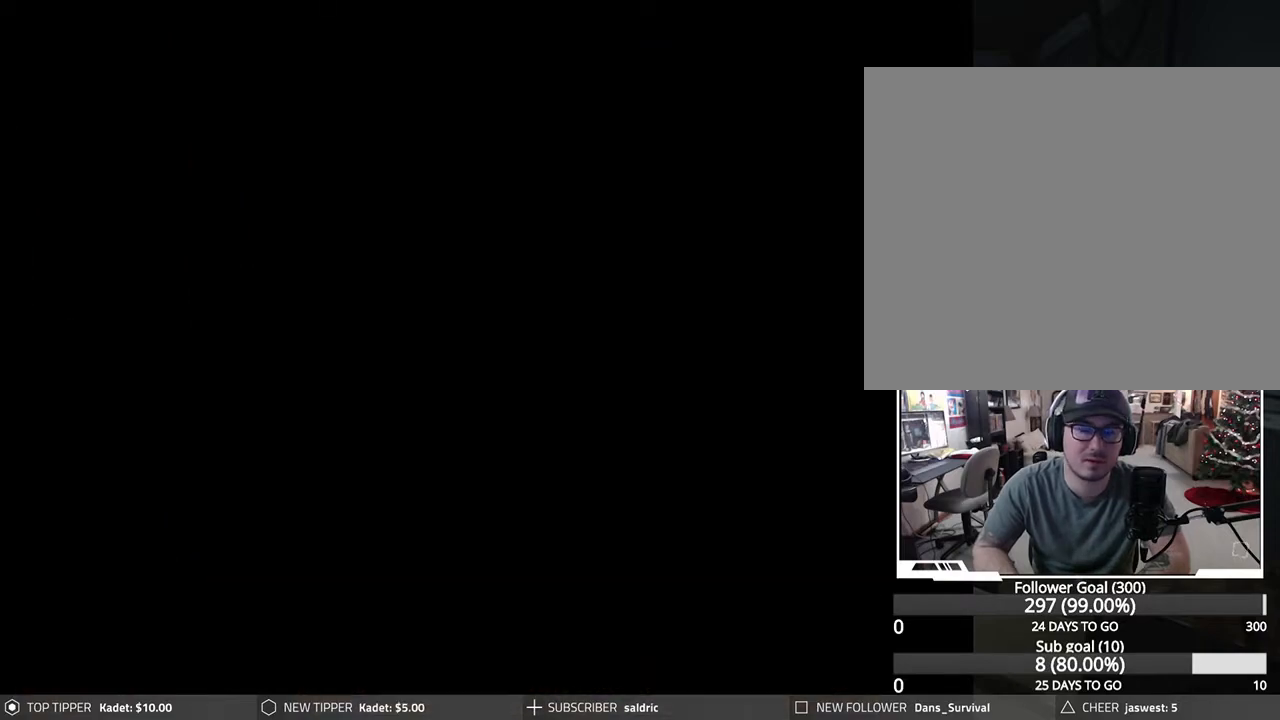
{"buttons": ["CROSS"], "left_stick": "center", "events": [[17, "CROSS", "up"], [67, "CROSS", "down"], [183, "CROSS", "up"], [233, "CROSS", "down"], [383, "CROSS", "up"], [433, "CROSS", "down"]]}
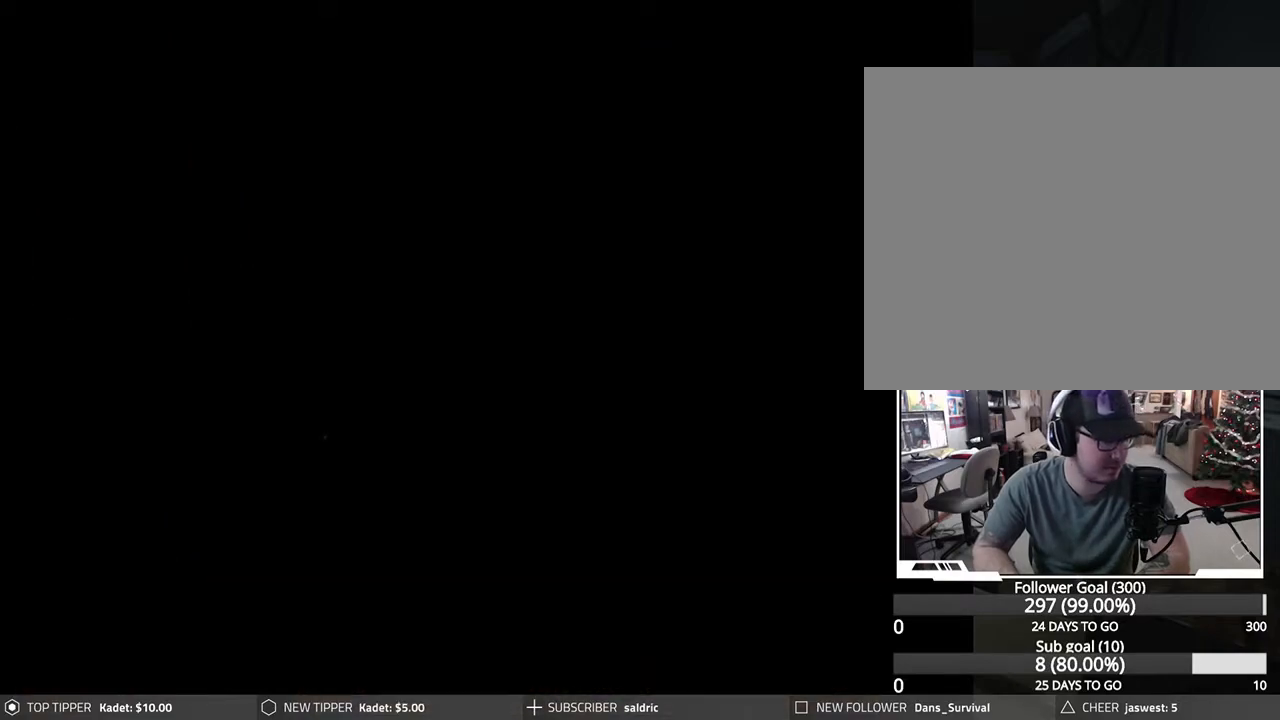
{"buttons": [], "left_stick": "center", "events": [[67, "CROSS", "up"], [217, "CROSS", "down"], [333, "CROSS", "up"]]}
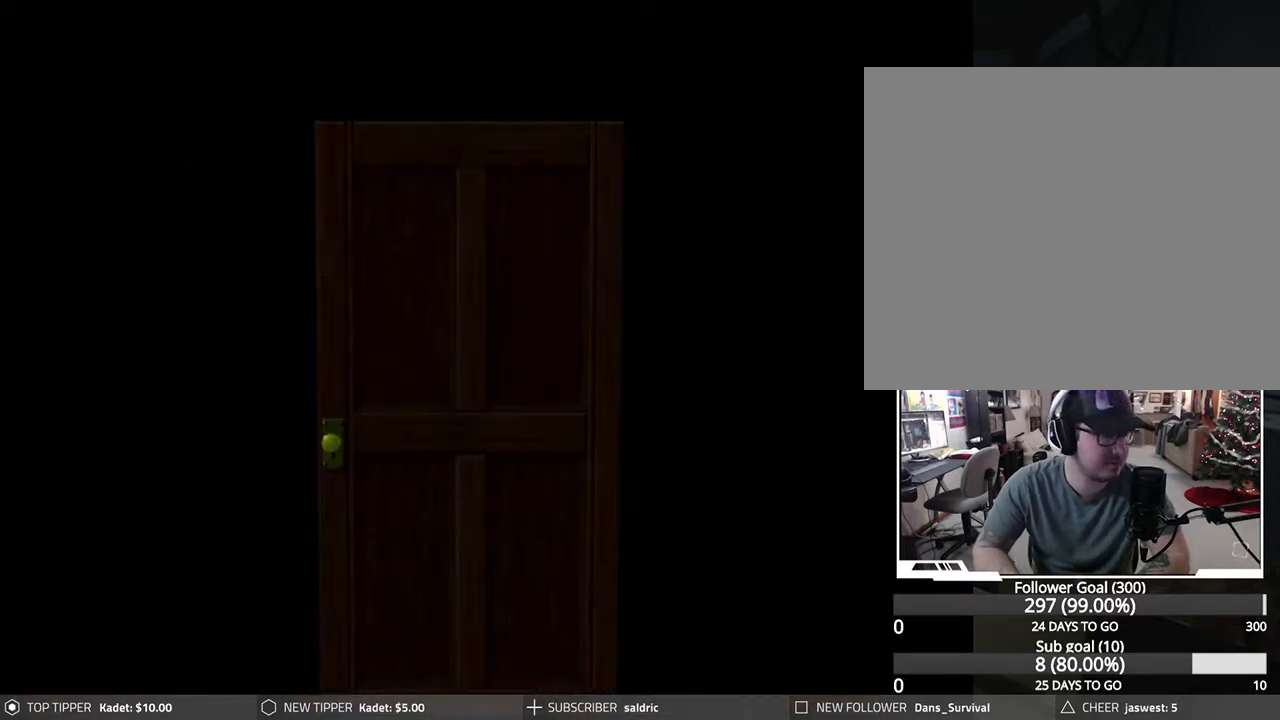
{"buttons": [], "left_stick": "center", "events": [[17, "CROSS", "down"], [150, "CROSS", "up"]]}
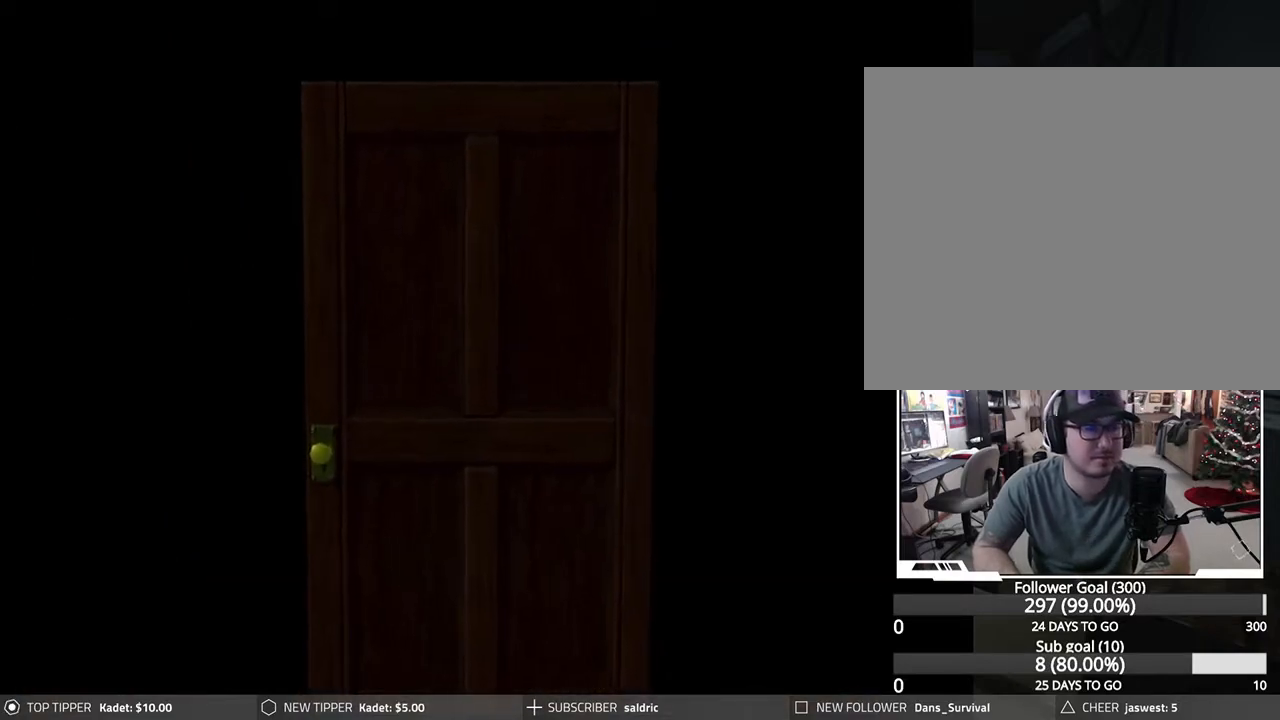
{"buttons": [], "left_stick": "center", "events": []}
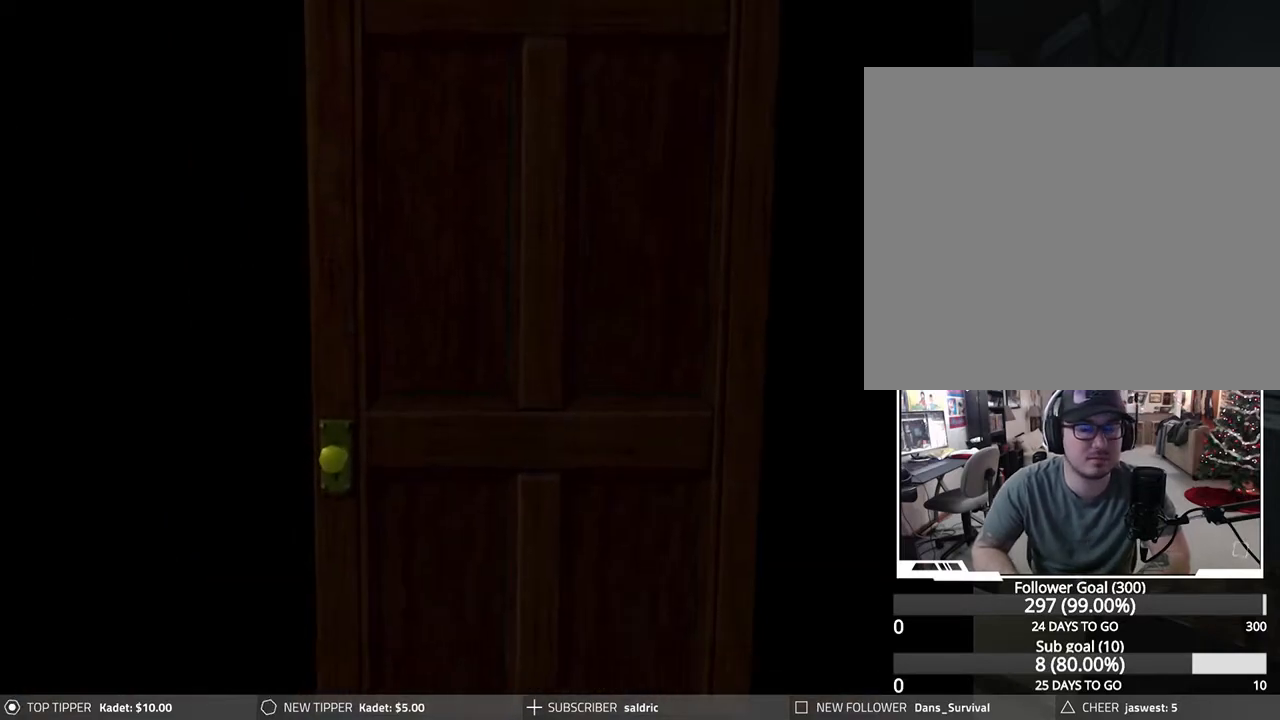
{"buttons": [], "left_stick": "center", "events": []}
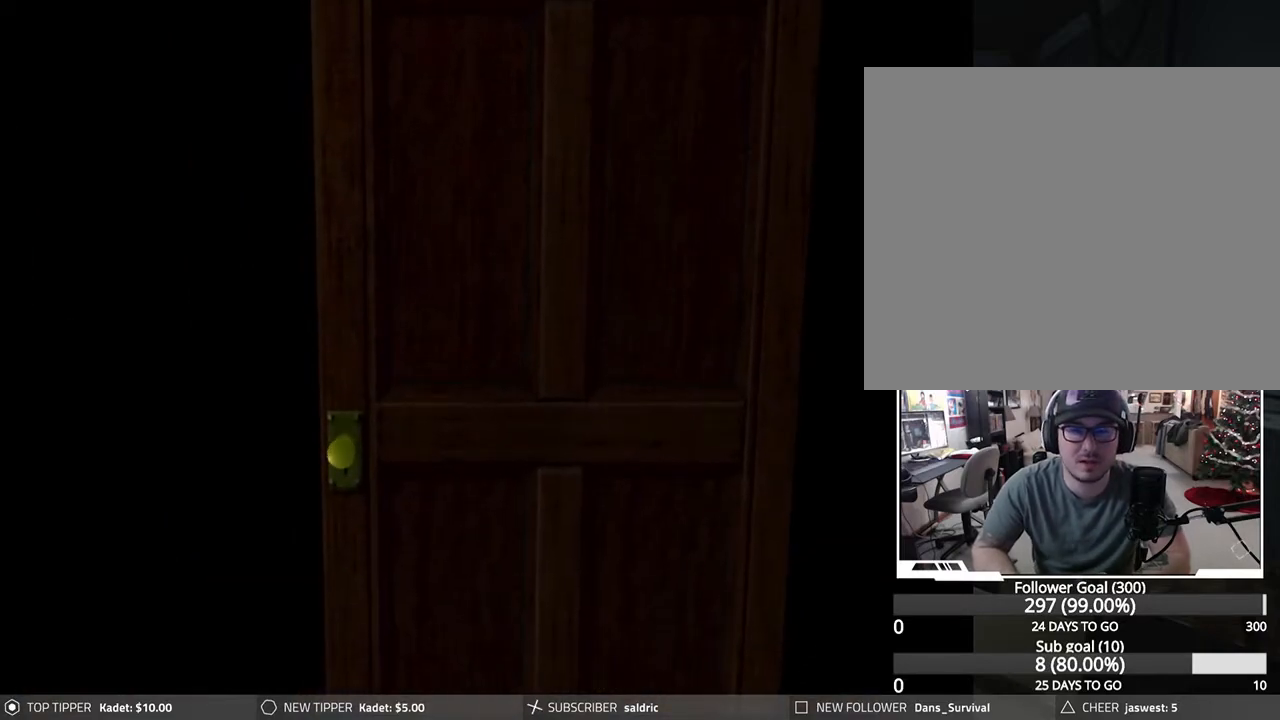
{"buttons": [], "left_stick": "center", "events": []}
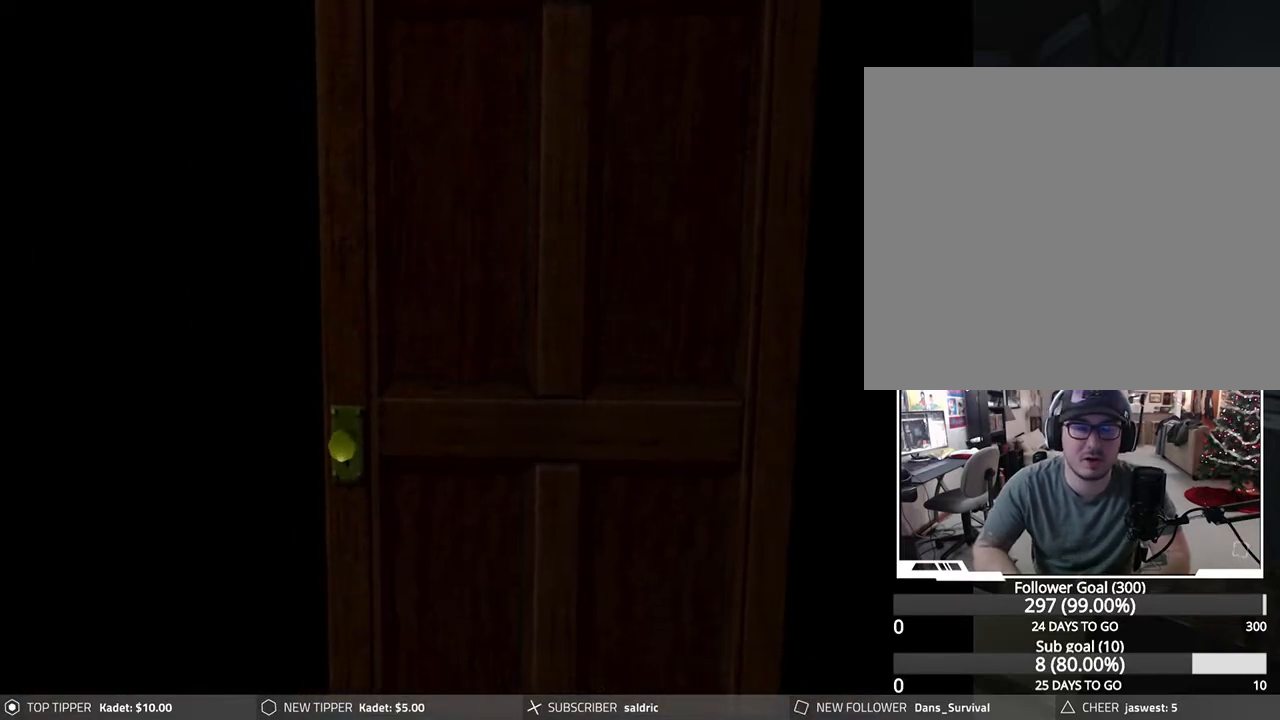
{"buttons": [], "left_stick": "center", "events": []}
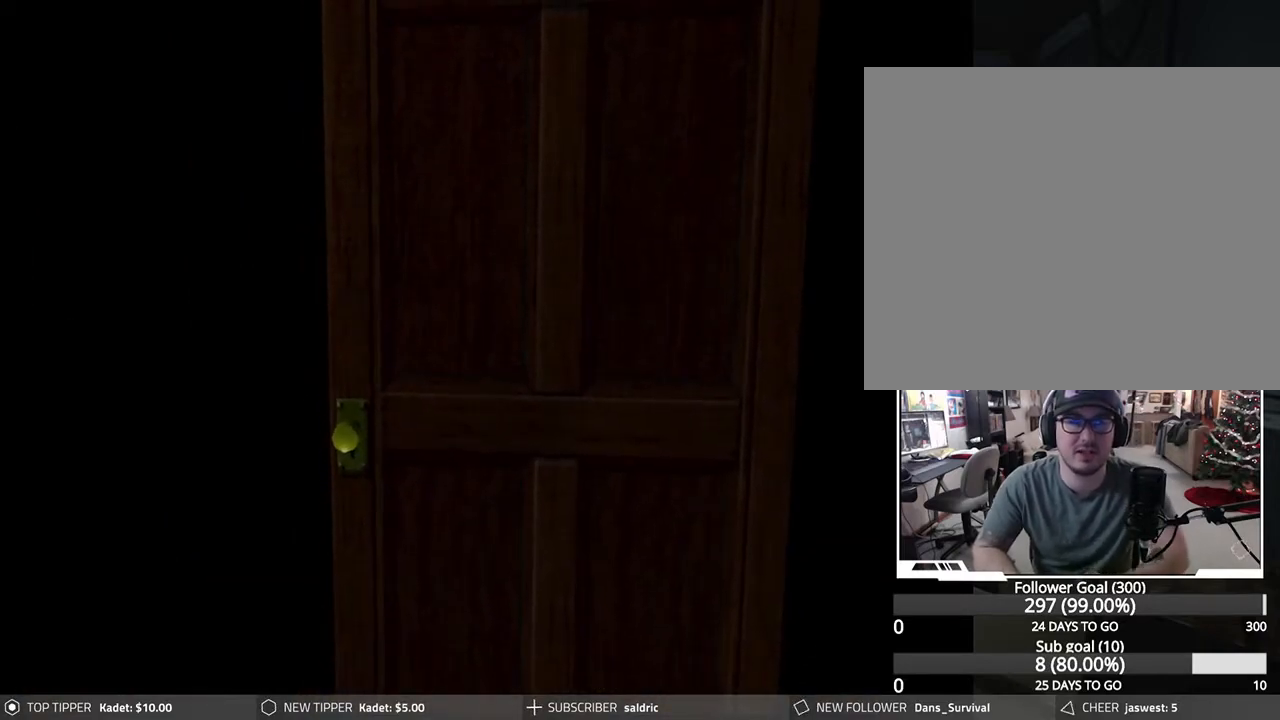
{"buttons": [], "left_stick": "center", "events": []}
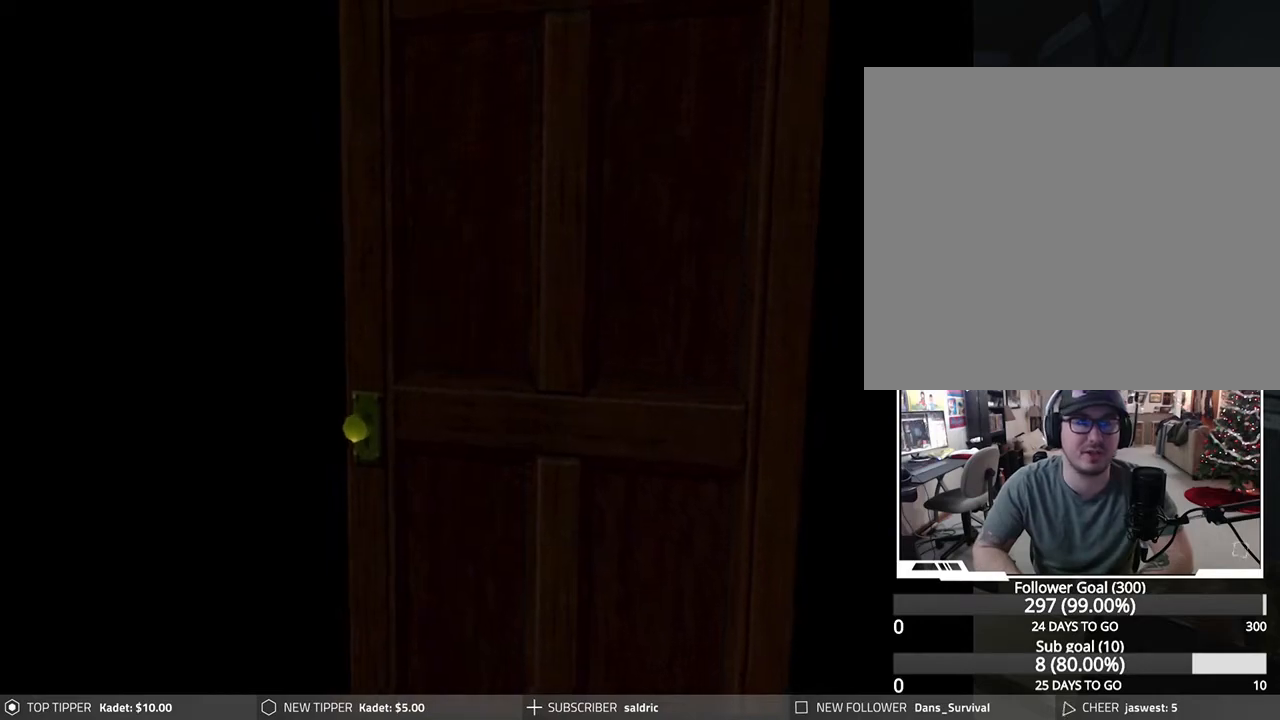
{"buttons": [], "left_stick": "center", "events": []}
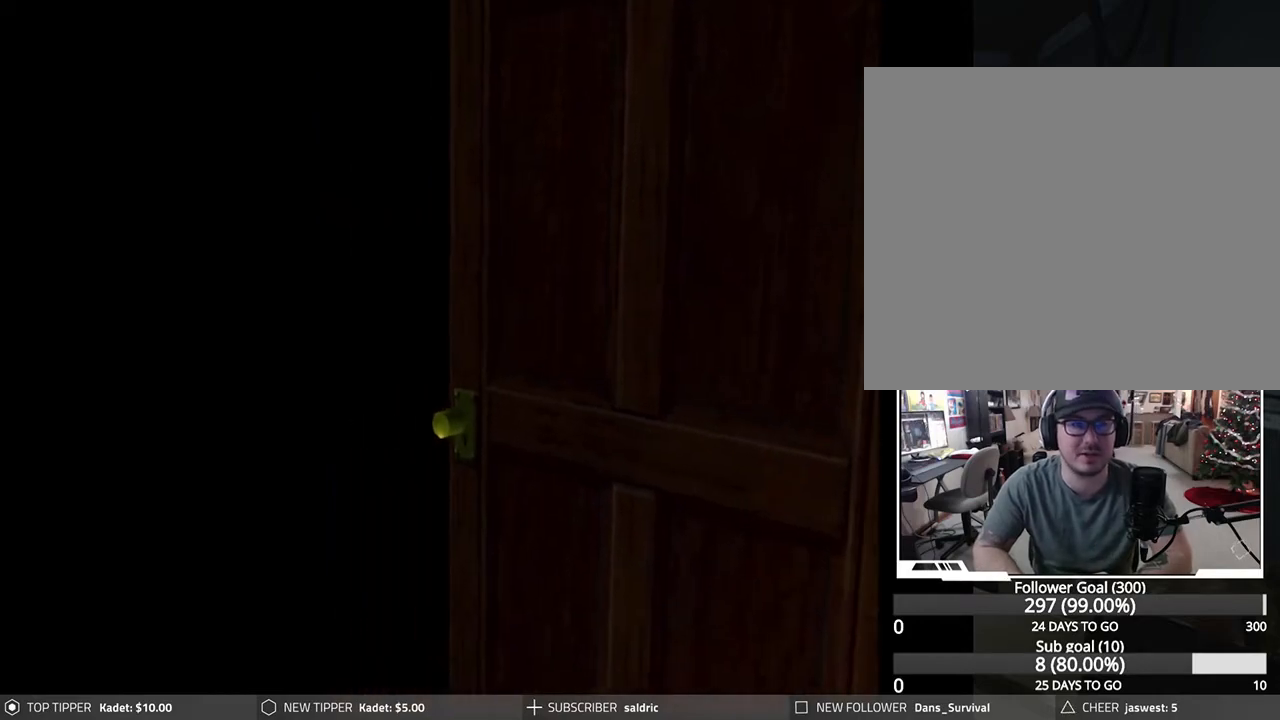
{"buttons": [], "left_stick": "center", "events": []}
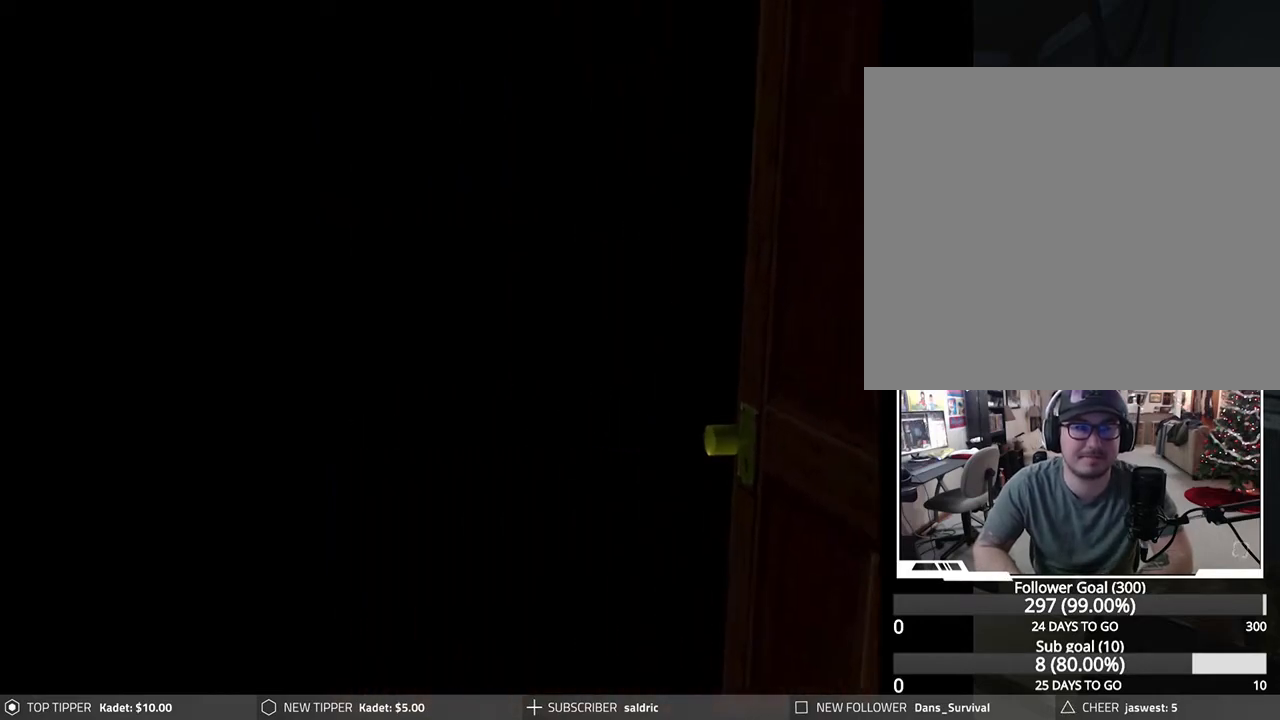
{"buttons": [], "left_stick": "center", "events": []}
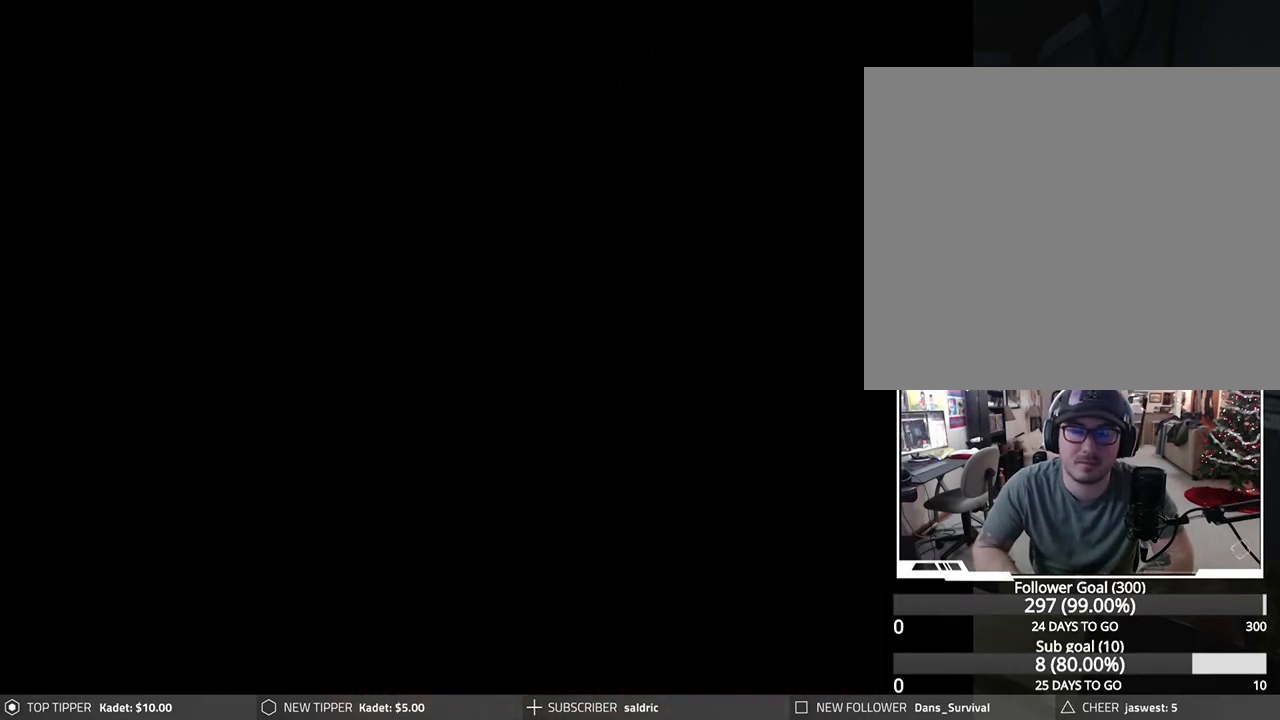
{"buttons": [], "left_stick": "center", "events": []}
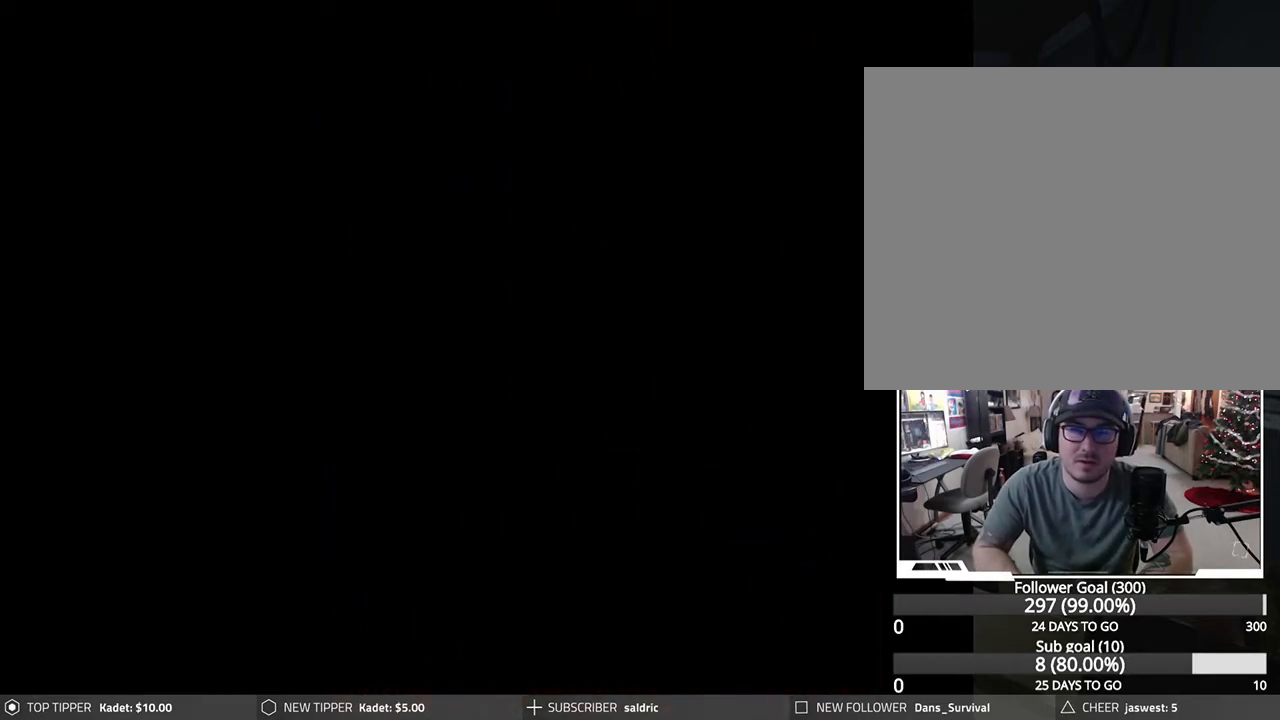
{"buttons": ["DPAD_RIGHT"], "left_stick": "center", "events": [[367, "DPAD_RIGHT", "down"]]}
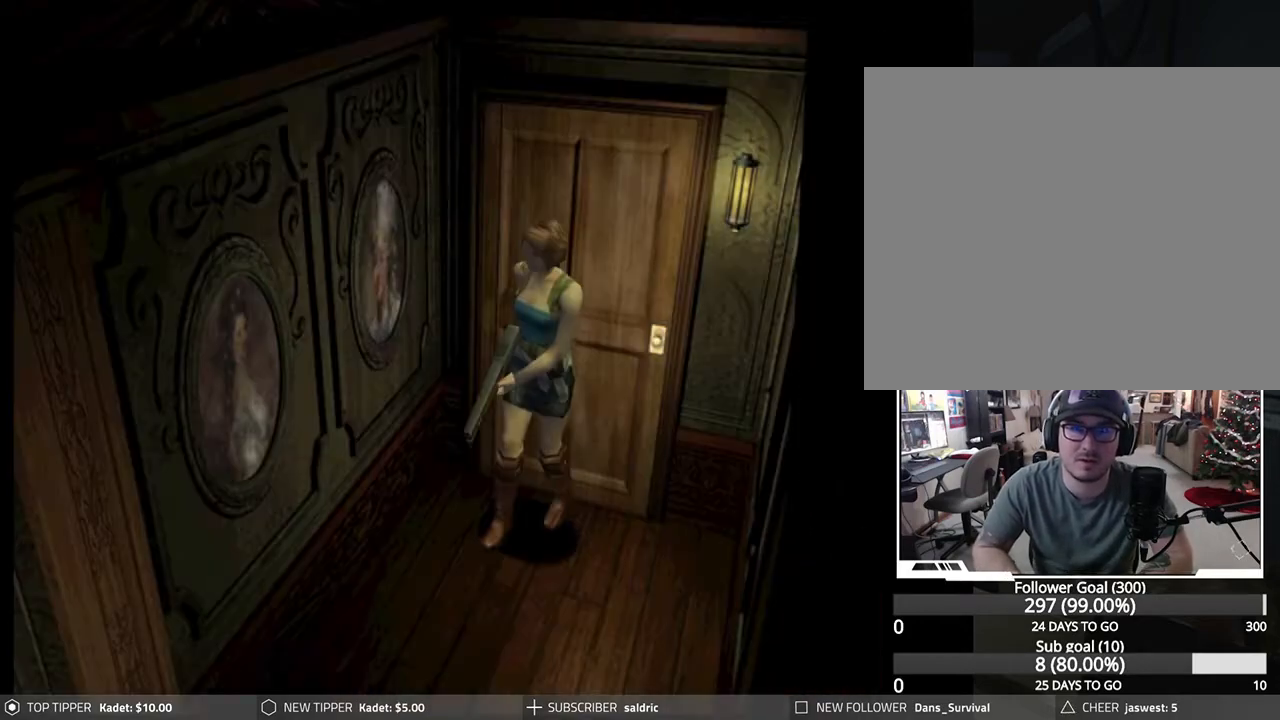
{"buttons": ["DPAD_RIGHT"], "left_stick": "center", "events": []}
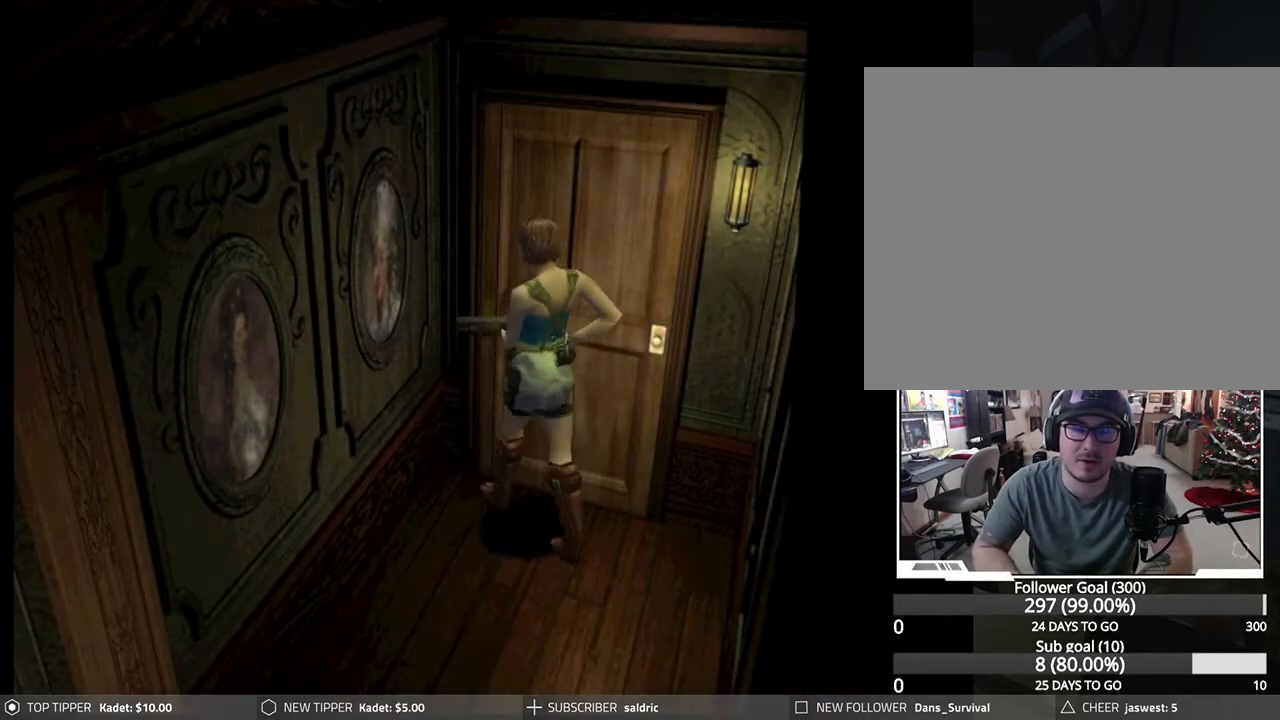
{"buttons": ["DPAD_DOWN"], "left_stick": "center", "events": [[33, "DPAD_DOWN", "down"], [483, "DPAD_RIGHT", "up"]]}
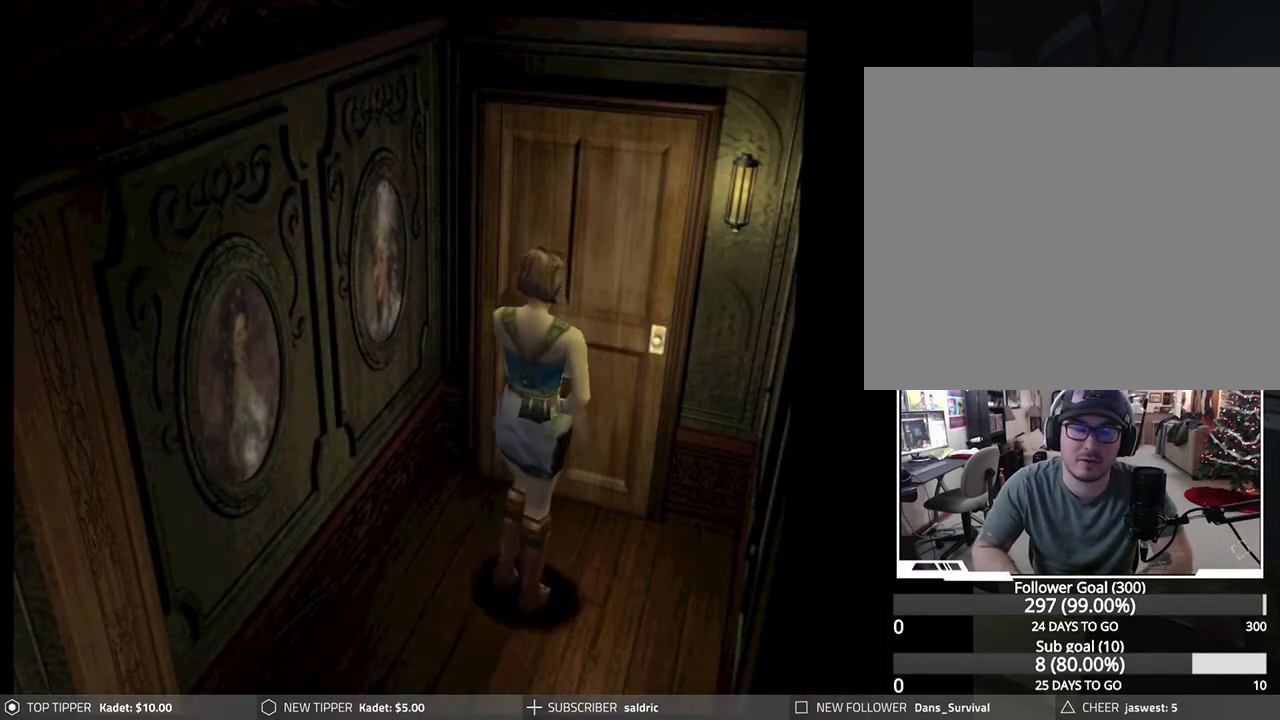
{"buttons": ["DPAD_DOWN"], "left_stick": "center", "events": [[83, "DPAD_LEFT", "down"], [183, "DPAD_LEFT", "up"]]}
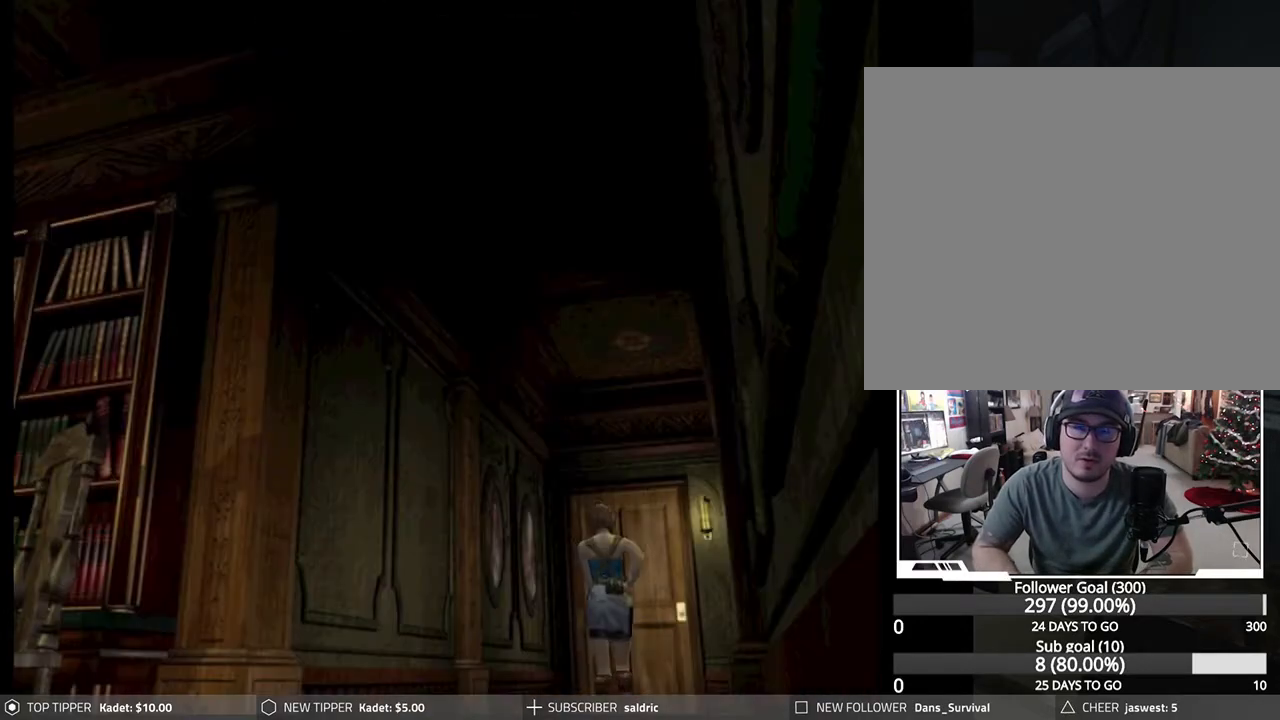
{"buttons": ["DPAD_DOWN"], "left_stick": "center", "events": []}
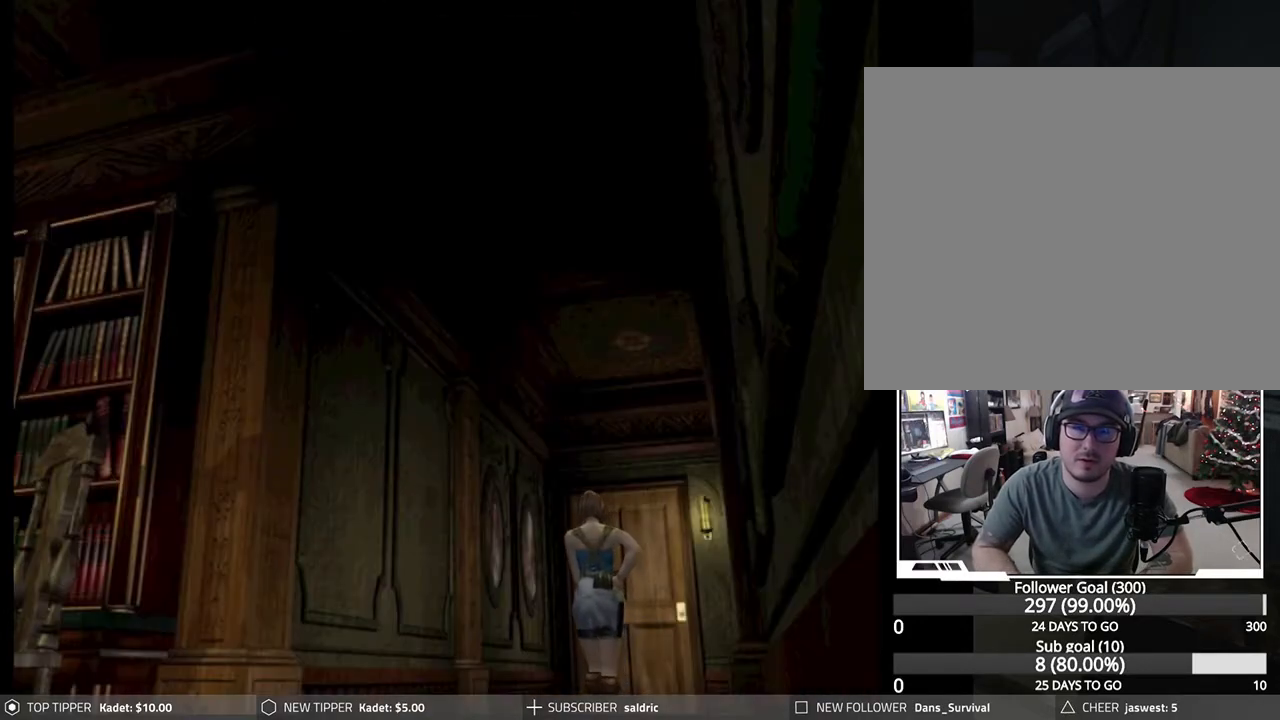
{"buttons": ["DPAD_DOWN"], "left_stick": "center", "events": []}
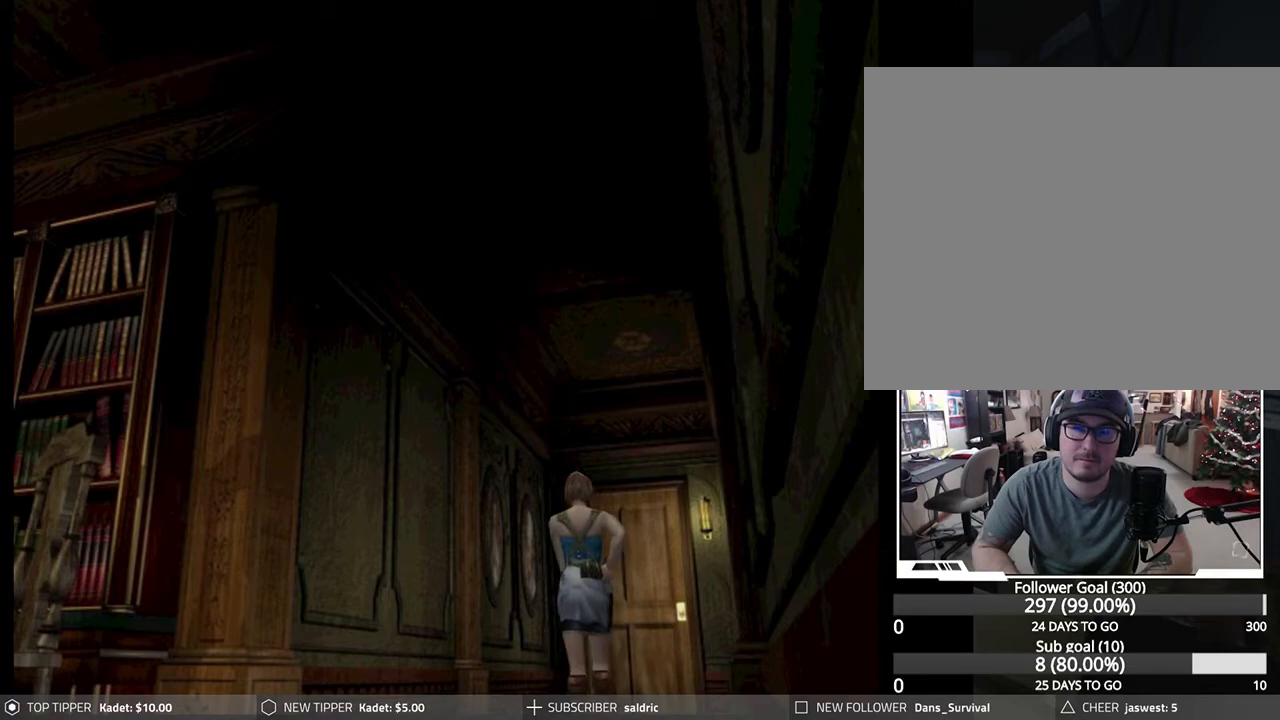
{"buttons": ["DPAD_DOWN"], "left_stick": "center", "events": []}
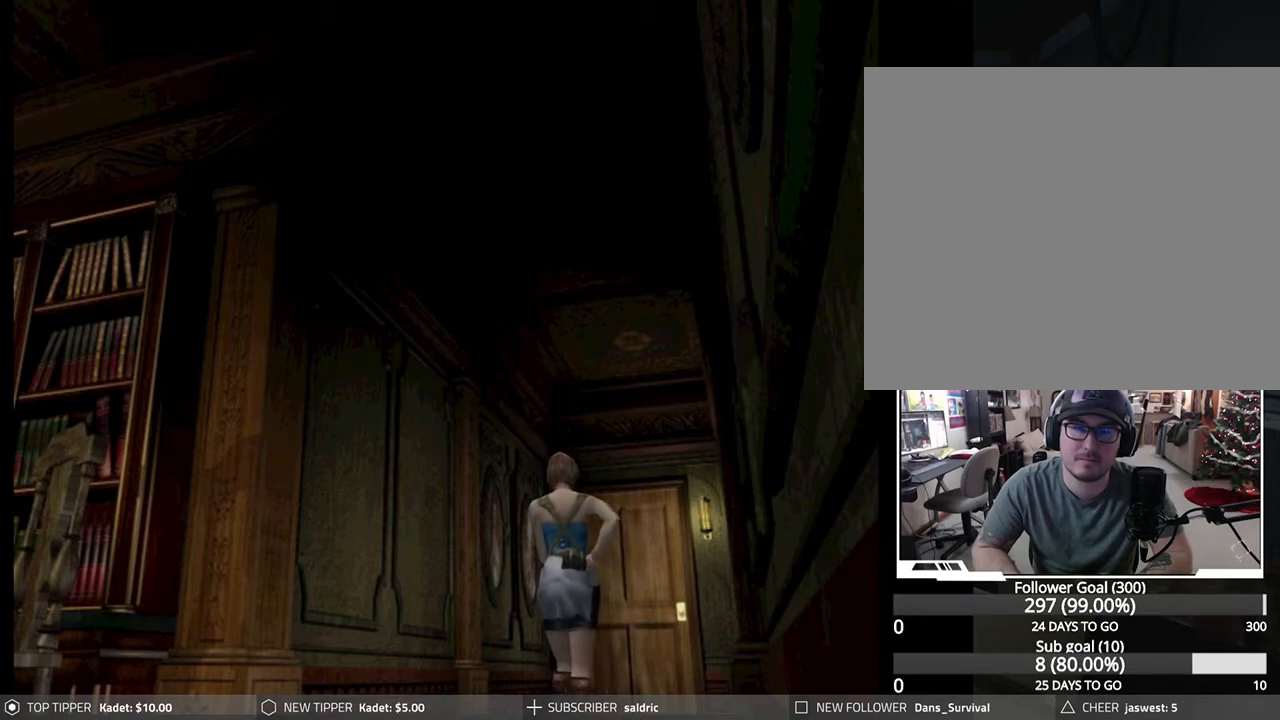
{"buttons": ["DPAD_DOWN"], "left_stick": "center", "events": []}
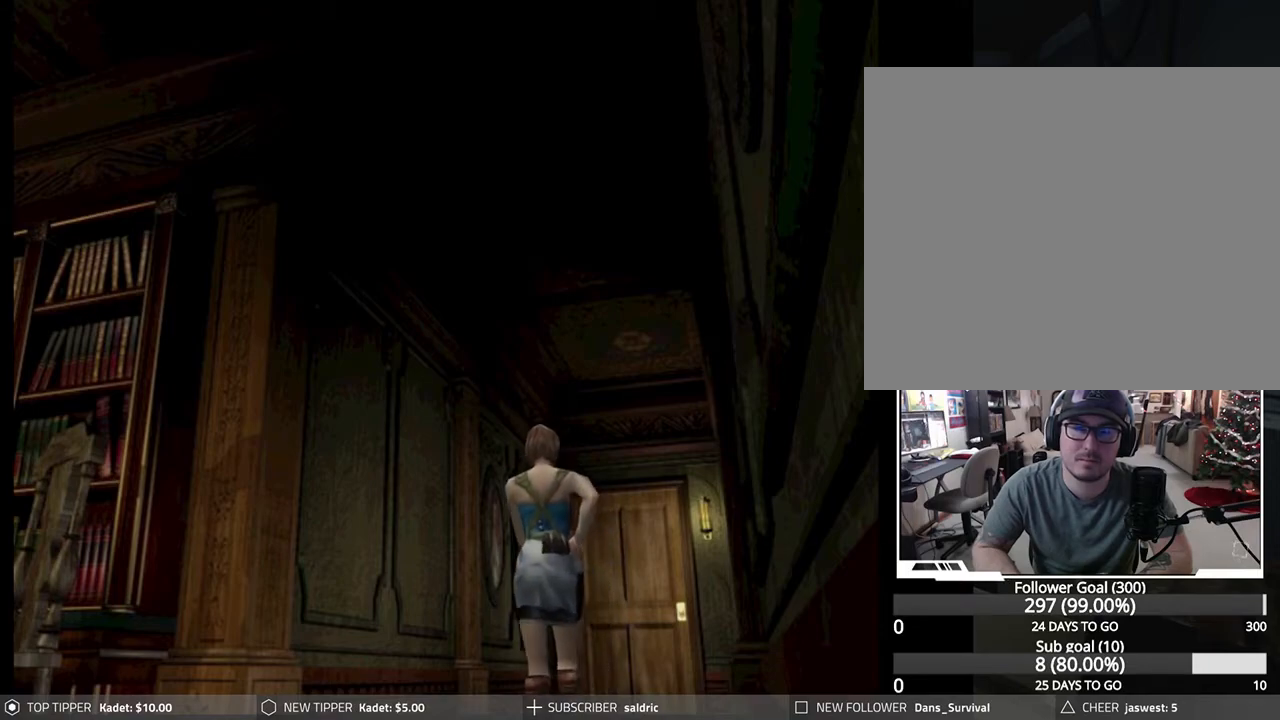
{"buttons": ["DPAD_DOWN"], "left_stick": "center", "events": []}
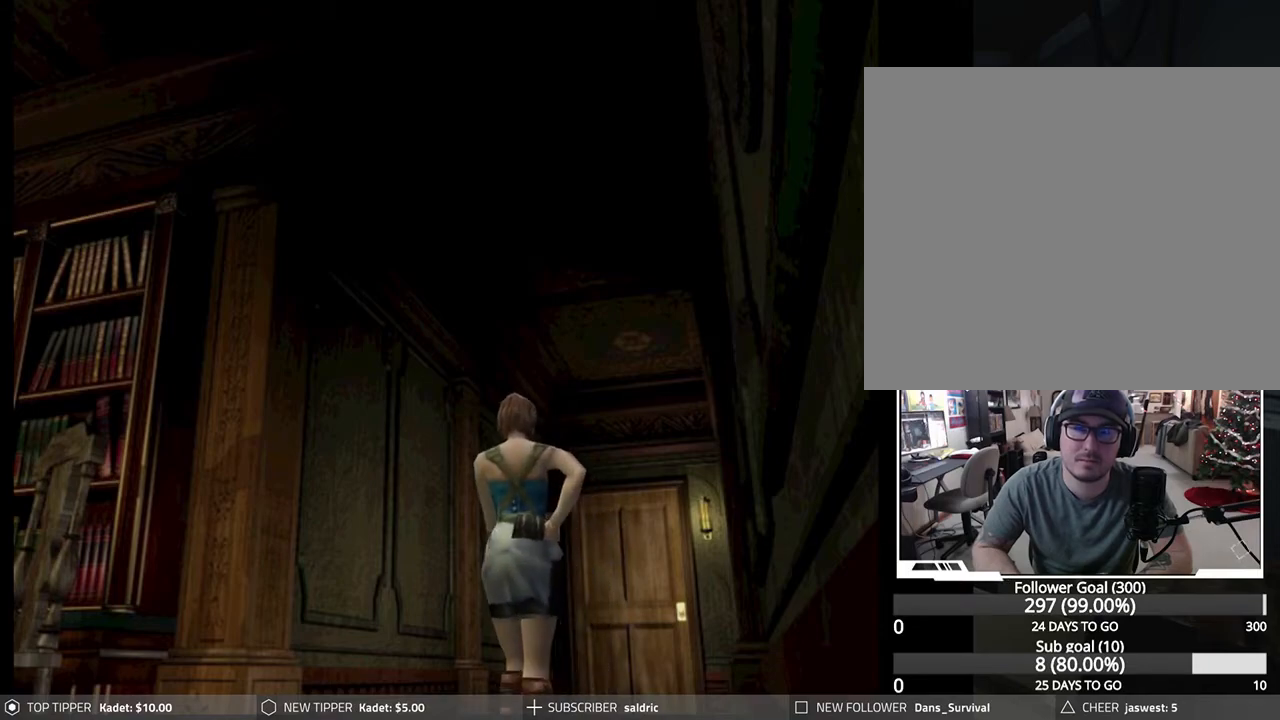
{"buttons": ["DPAD_DOWN"], "left_stick": "center", "events": []}
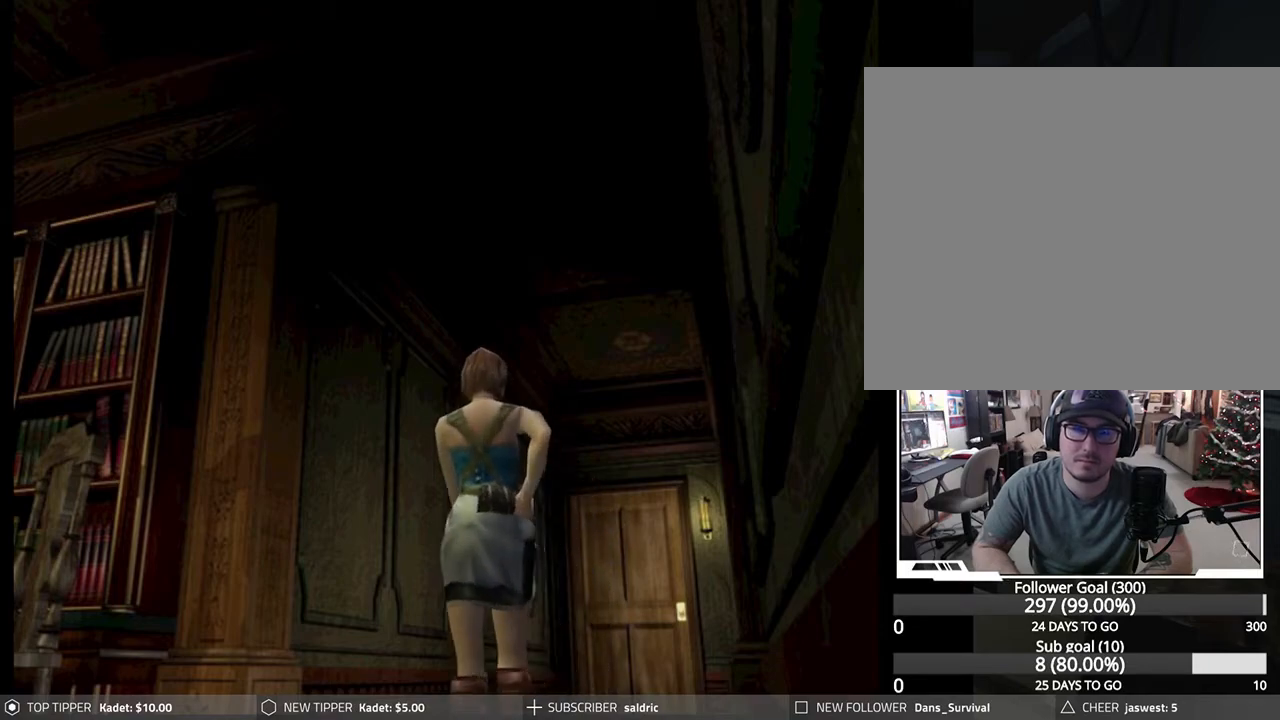
{"buttons": ["DPAD_DOWN"], "left_stick": "center", "events": []}
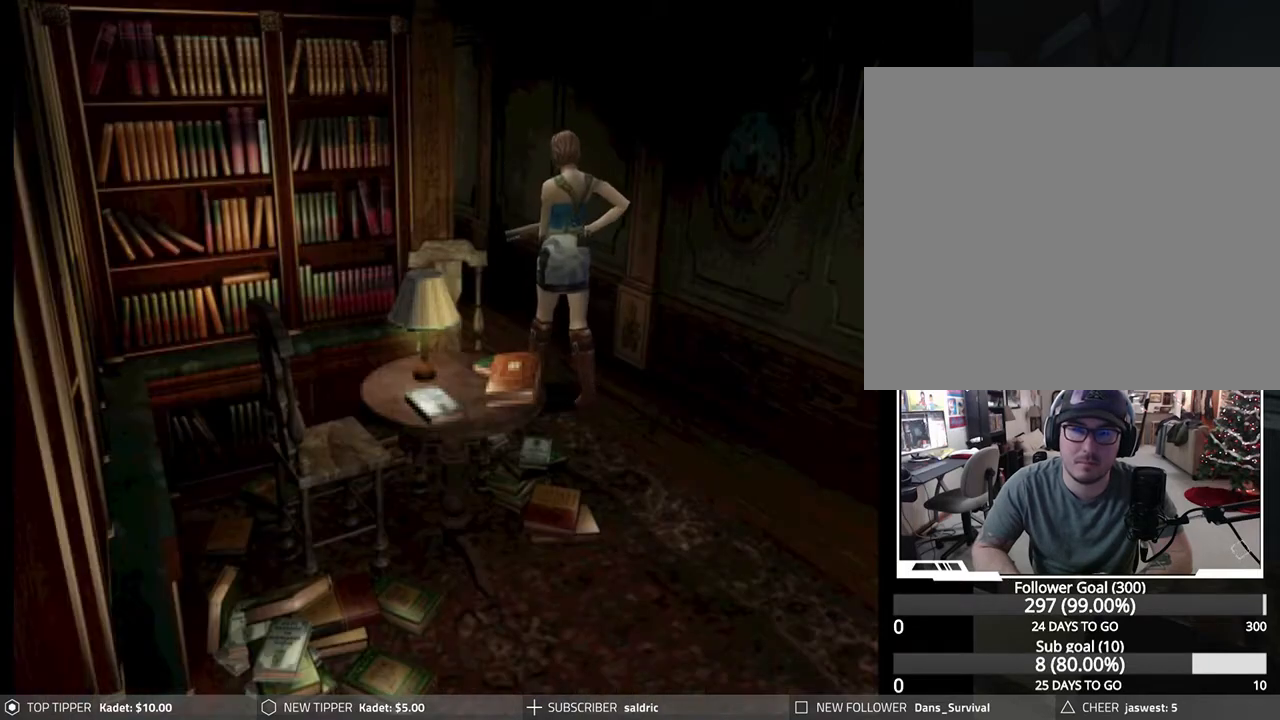
{"buttons": ["DPAD_DOWN"], "left_stick": "center", "events": []}
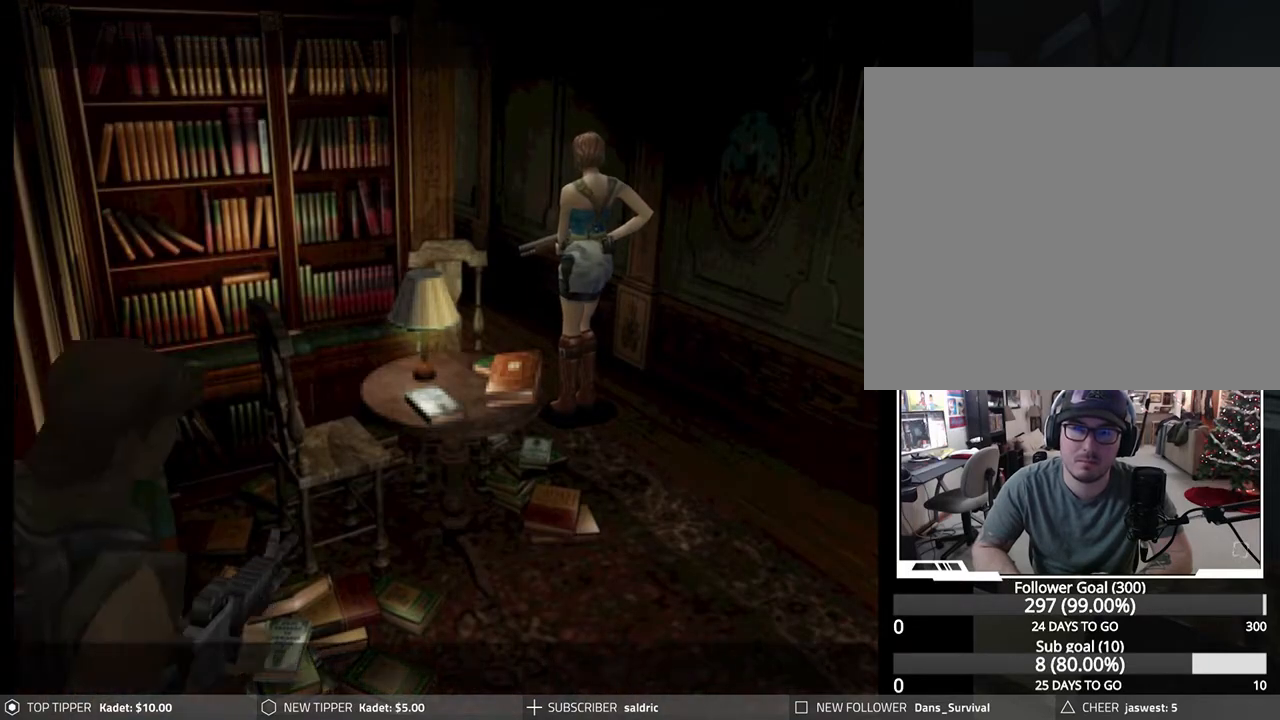
{"buttons": ["START"], "left_stick": "center", "events": [[133, "DPAD_DOWN", "up"], [400, "START", "down"]]}